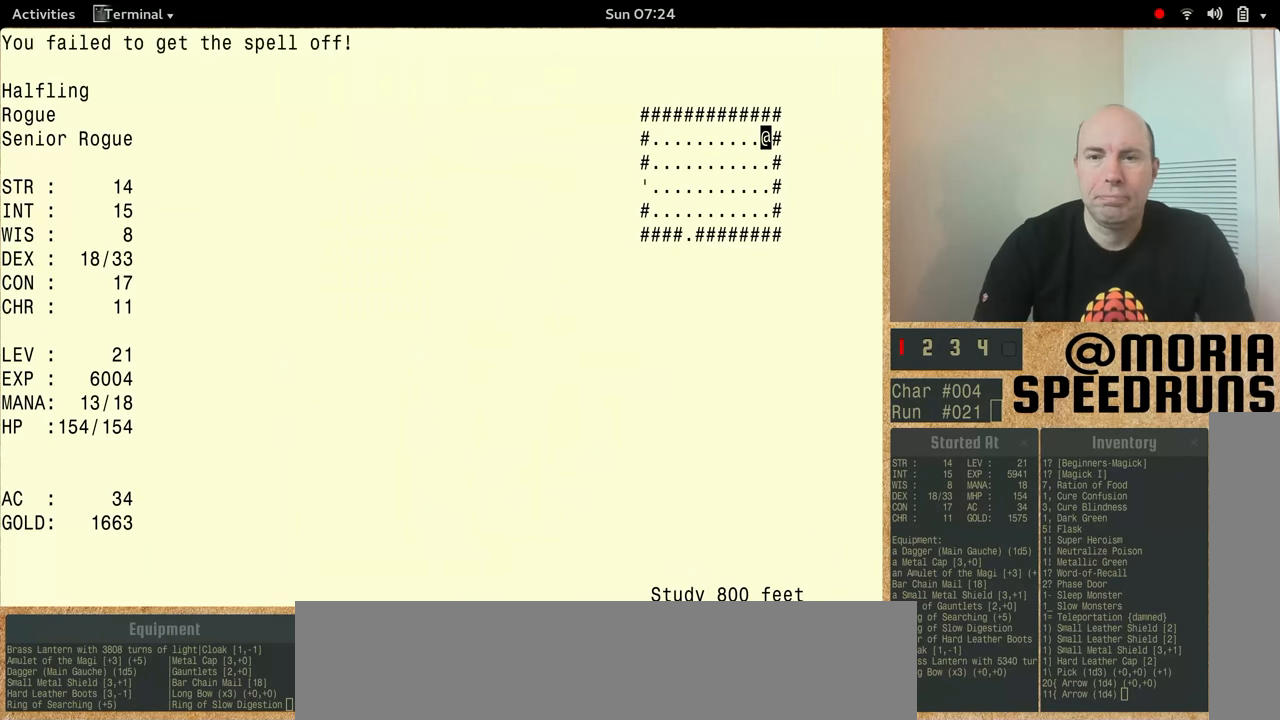
Gameplay with keyboard; each line is a JSON object with the keys held at the frame after it. "events" lists presses ("down") and releases ("up") of "alt", "ctrl", "num5" and "shift" between this image and that frame as [ms after this image, input, new state], when the widget could be followed in between. No other keys are recorded. Mouse input is not recorded.
{"keys": ["num5"], "events": []}
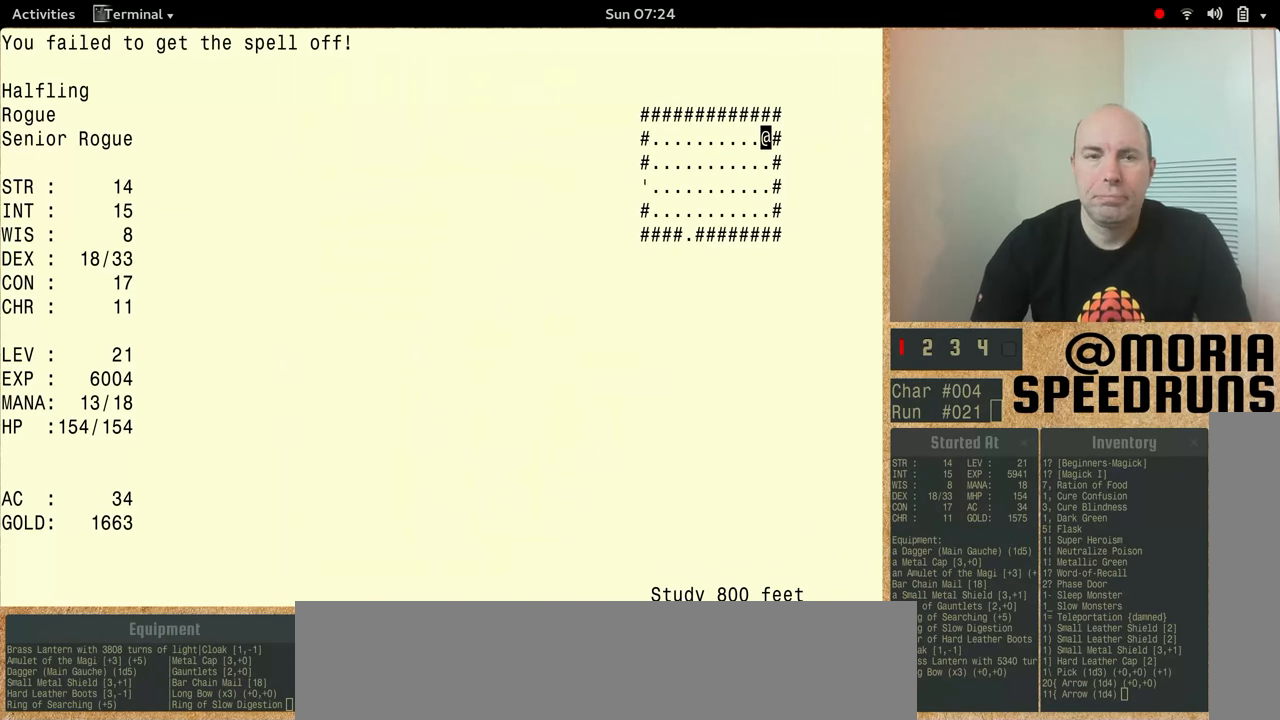
{"keys": [], "events": [[33, "num5", "up"]]}
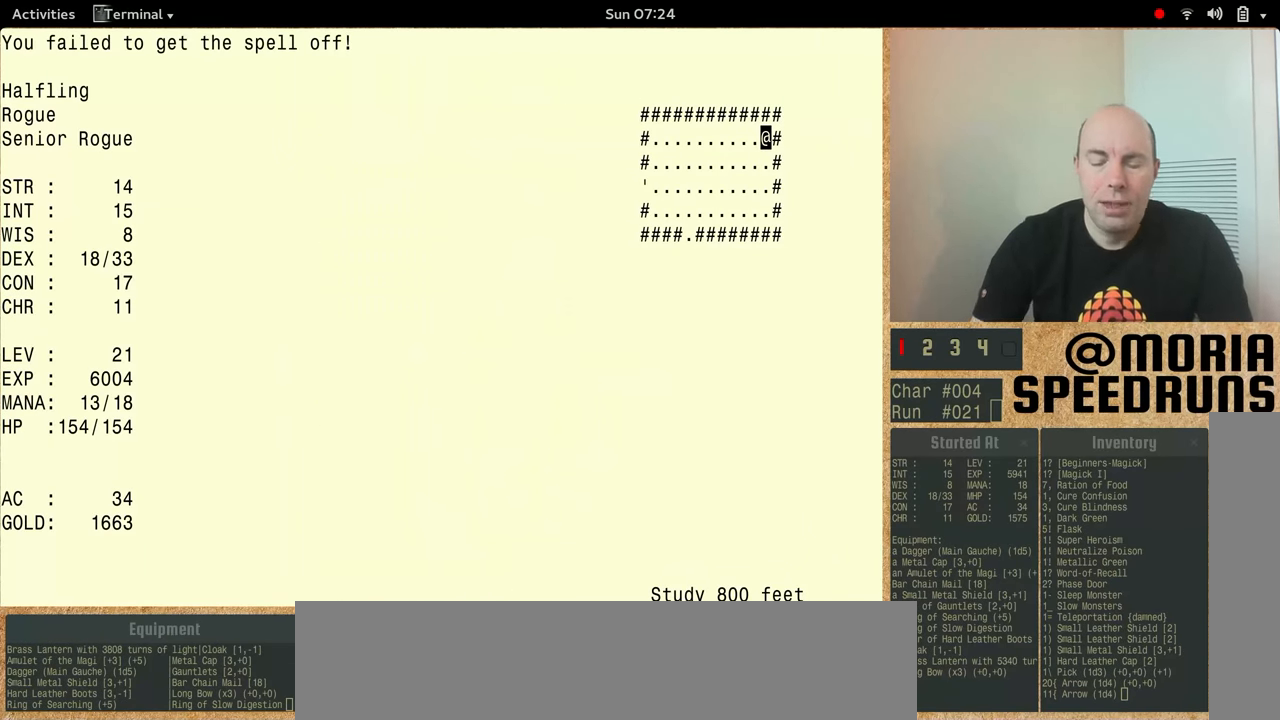
{"keys": ["num5"], "events": [[100, "num5", "down"]]}
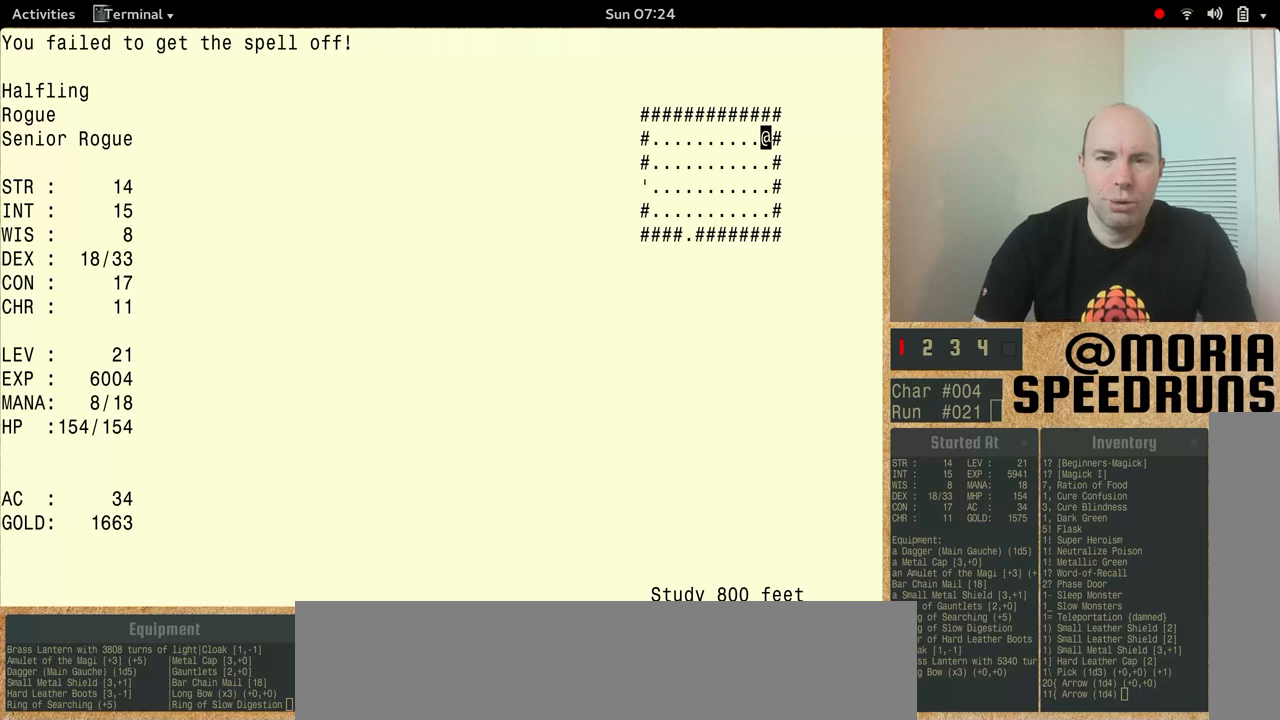
{"keys": [], "events": [[366, "num5", "up"]]}
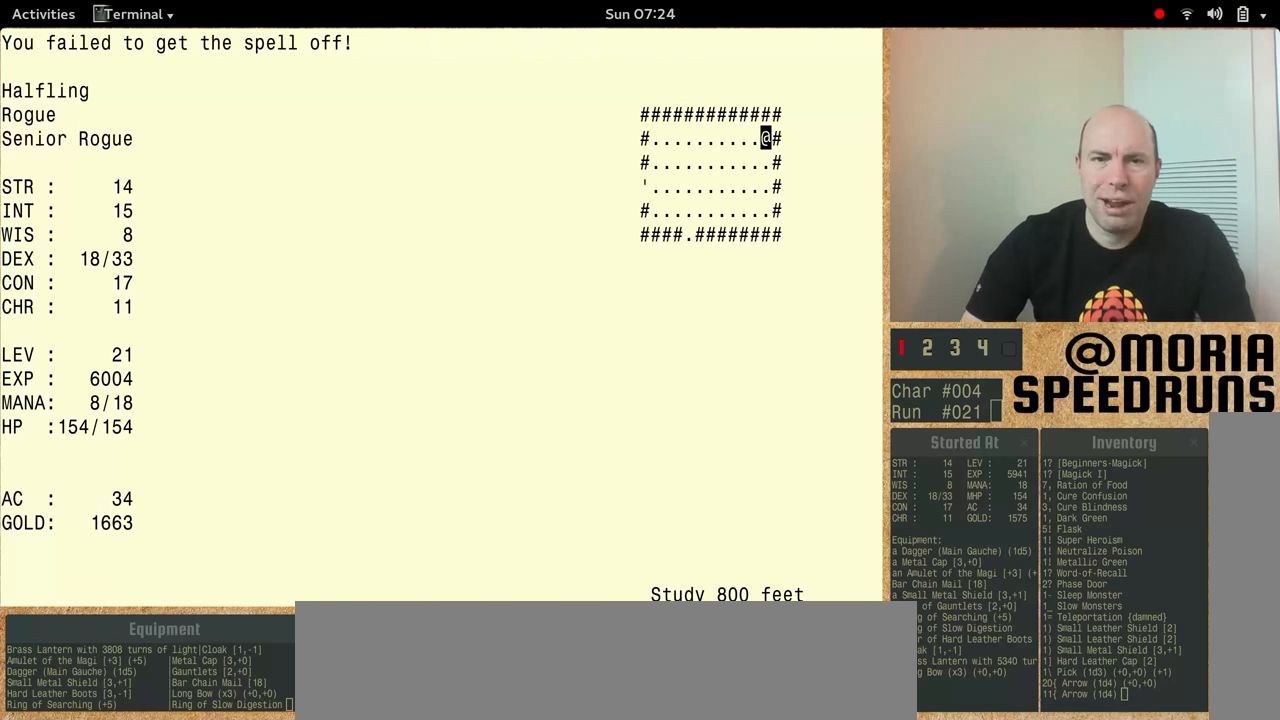
{"keys": ["num5"], "events": [[400, "num5", "down"]]}
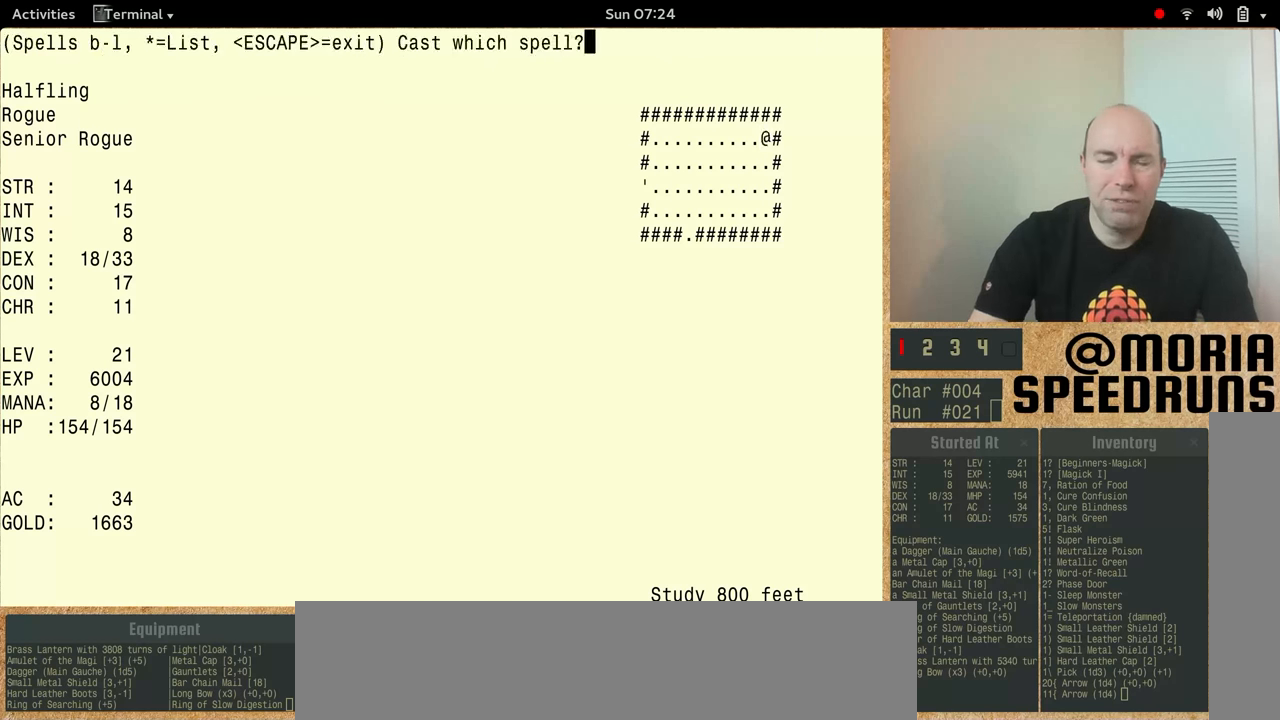
{"keys": ["num5"], "events": []}
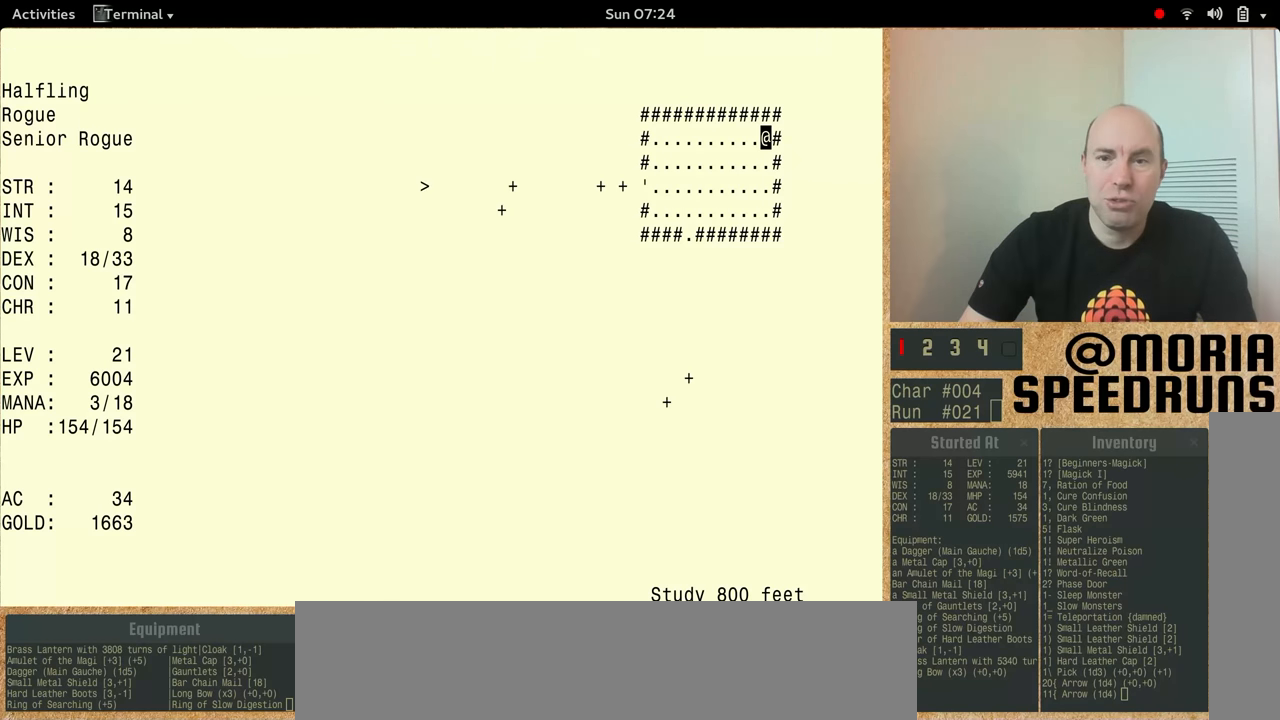
{"keys": ["num5"], "events": []}
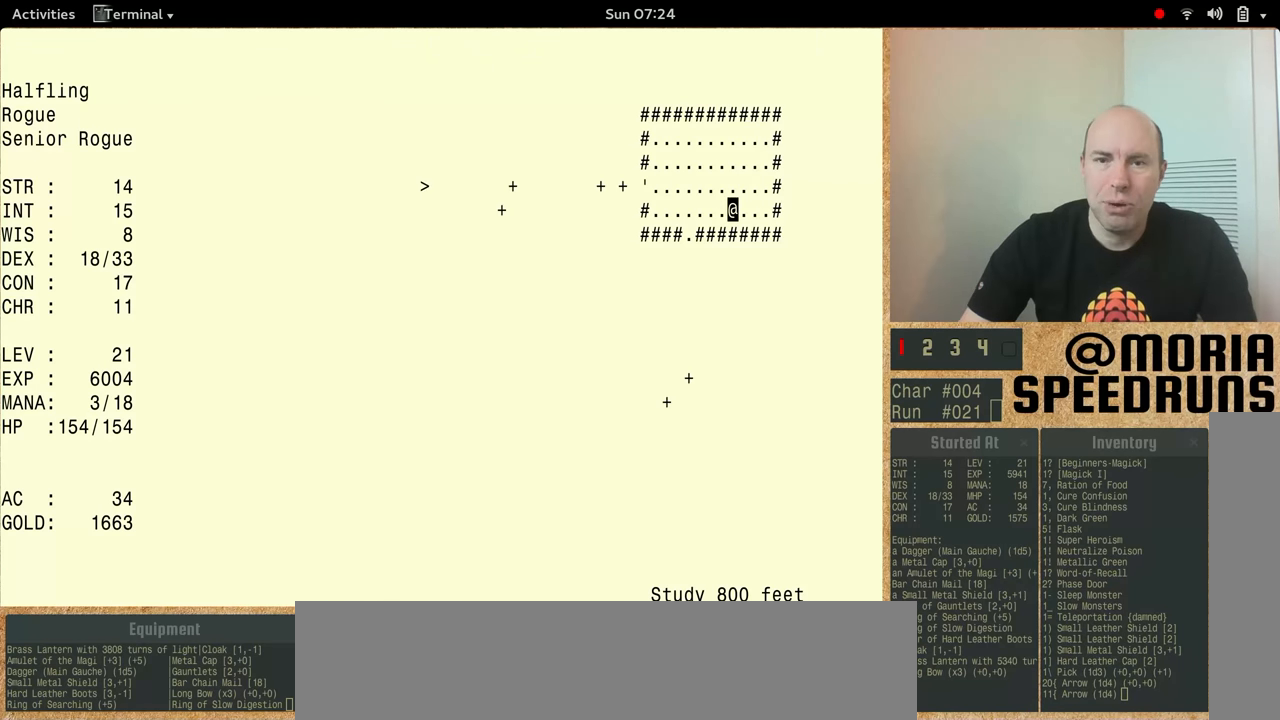
{"keys": [], "events": [[500, "num5", "up"]]}
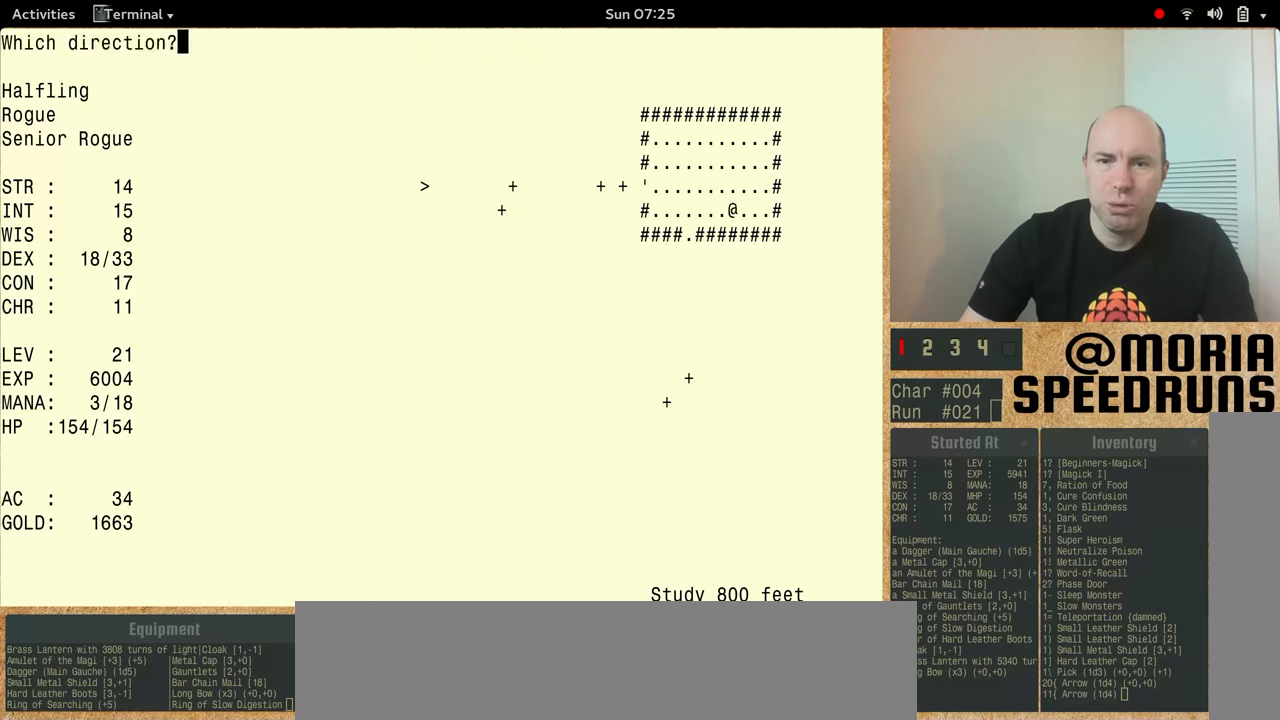
{"keys": ["num5"], "events": [[66, "num5", "down"]]}
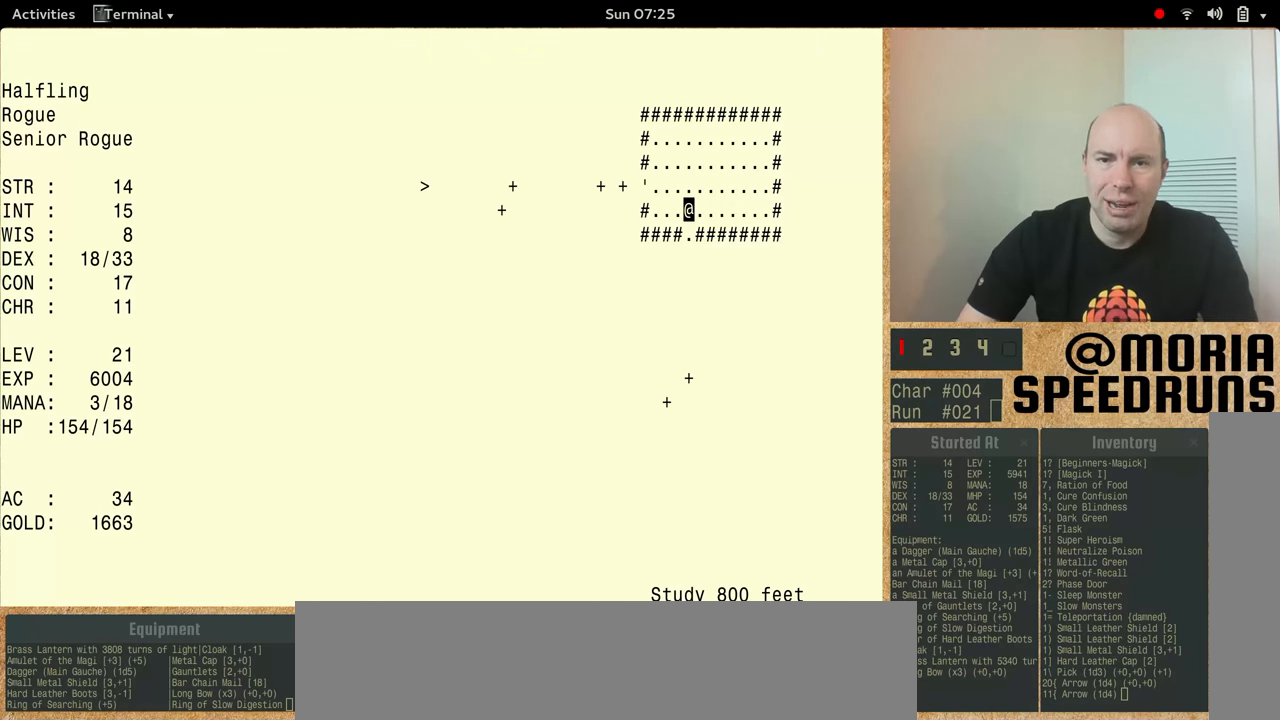
{"keys": ["num5"], "events": []}
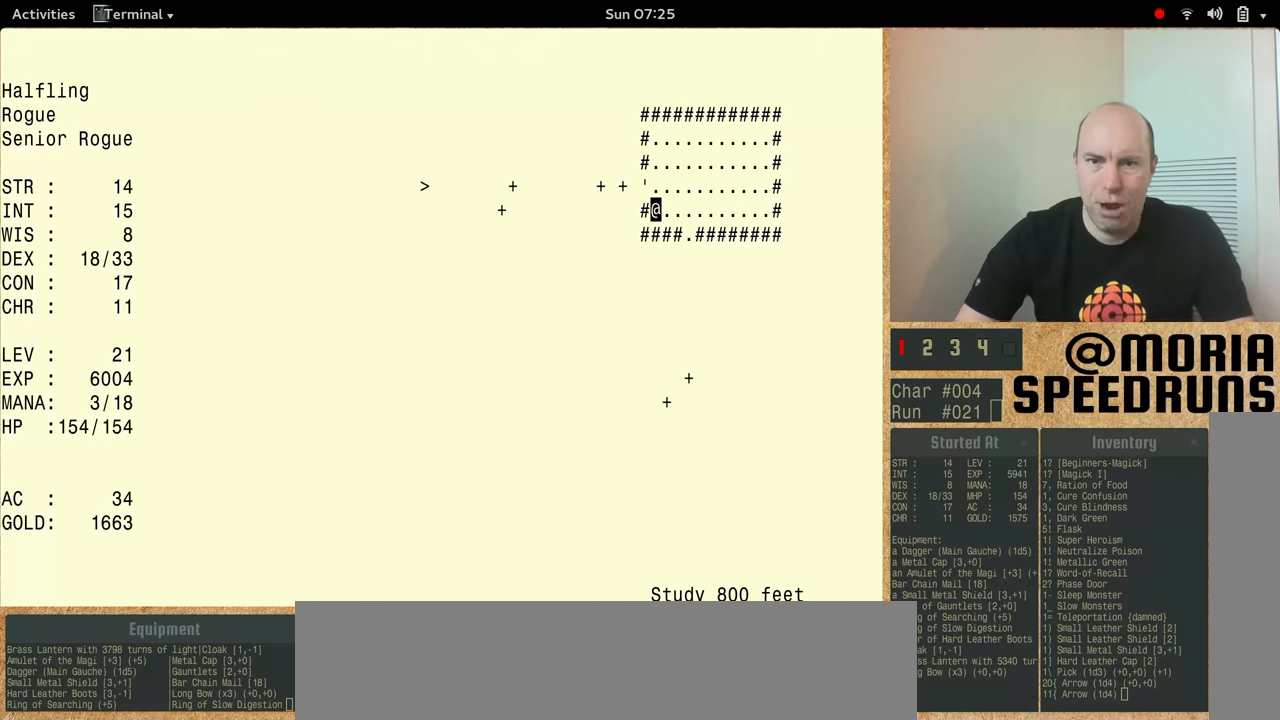
{"keys": ["num5"], "events": [[200, "num5", "up"], [266, "num5", "down"]]}
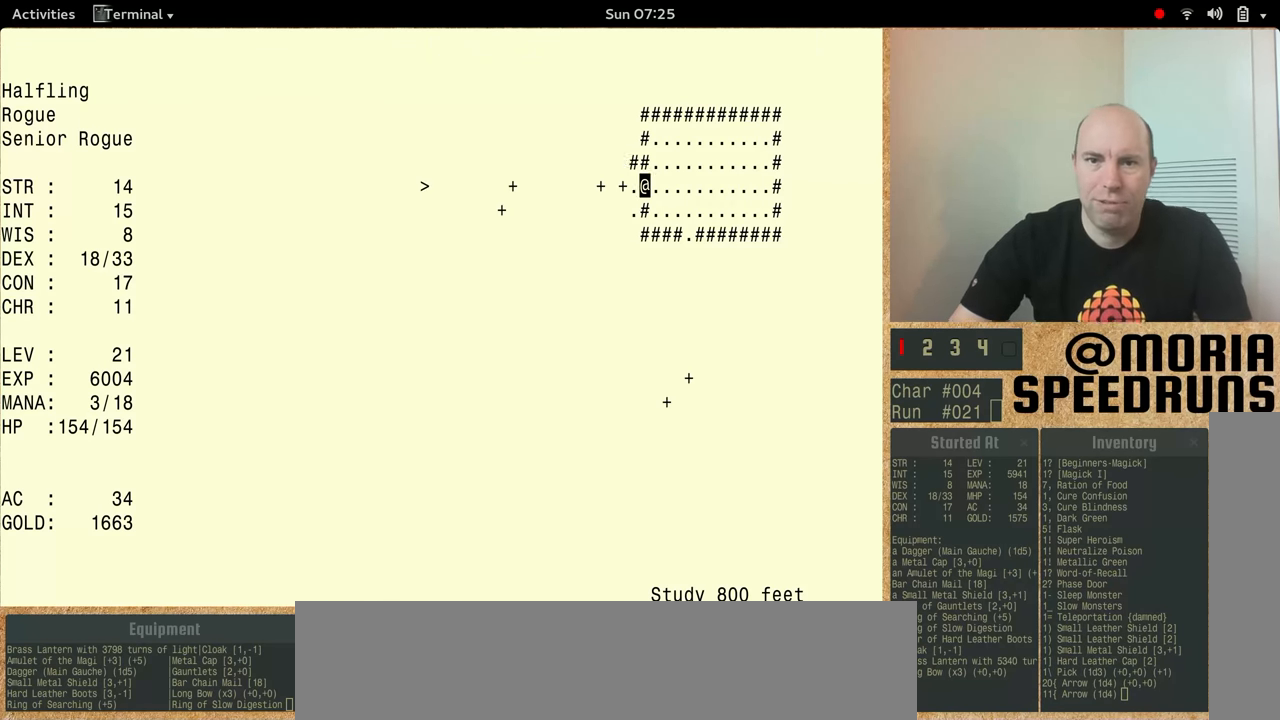
{"keys": ["num5"], "events": []}
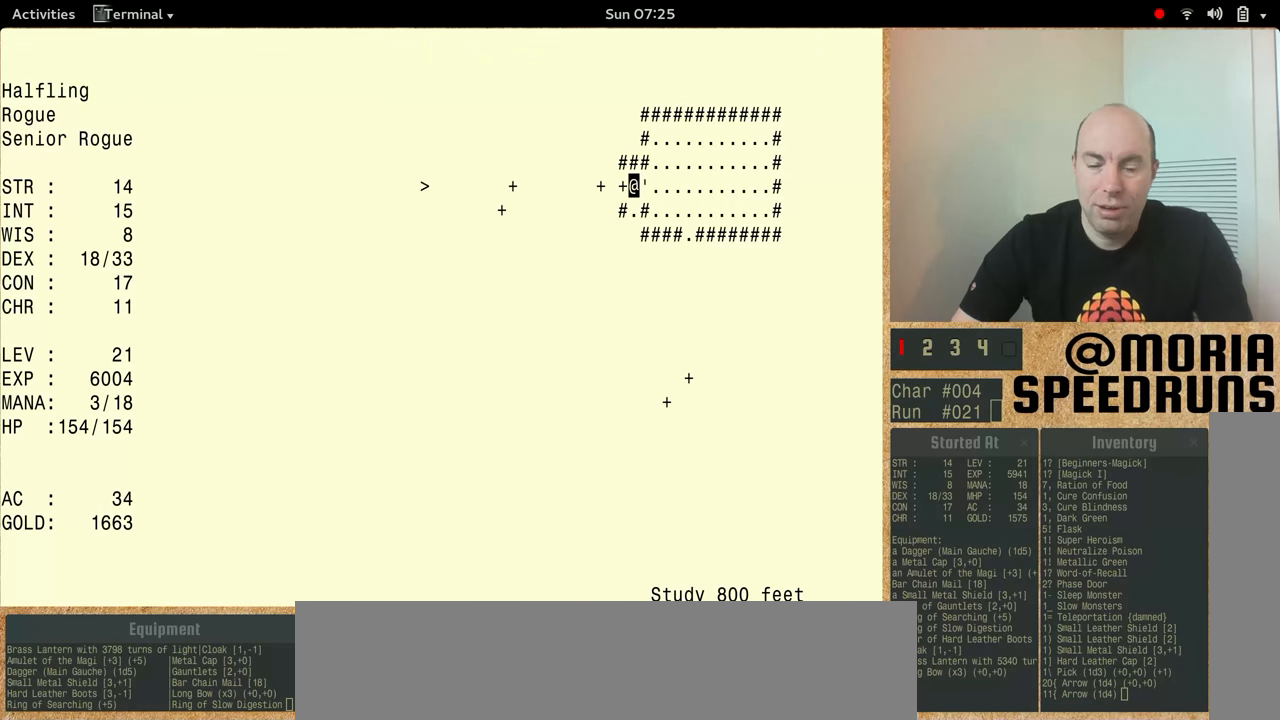
{"keys": ["num5"], "events": [[166, "num5", "up"], [233, "num5", "down"]]}
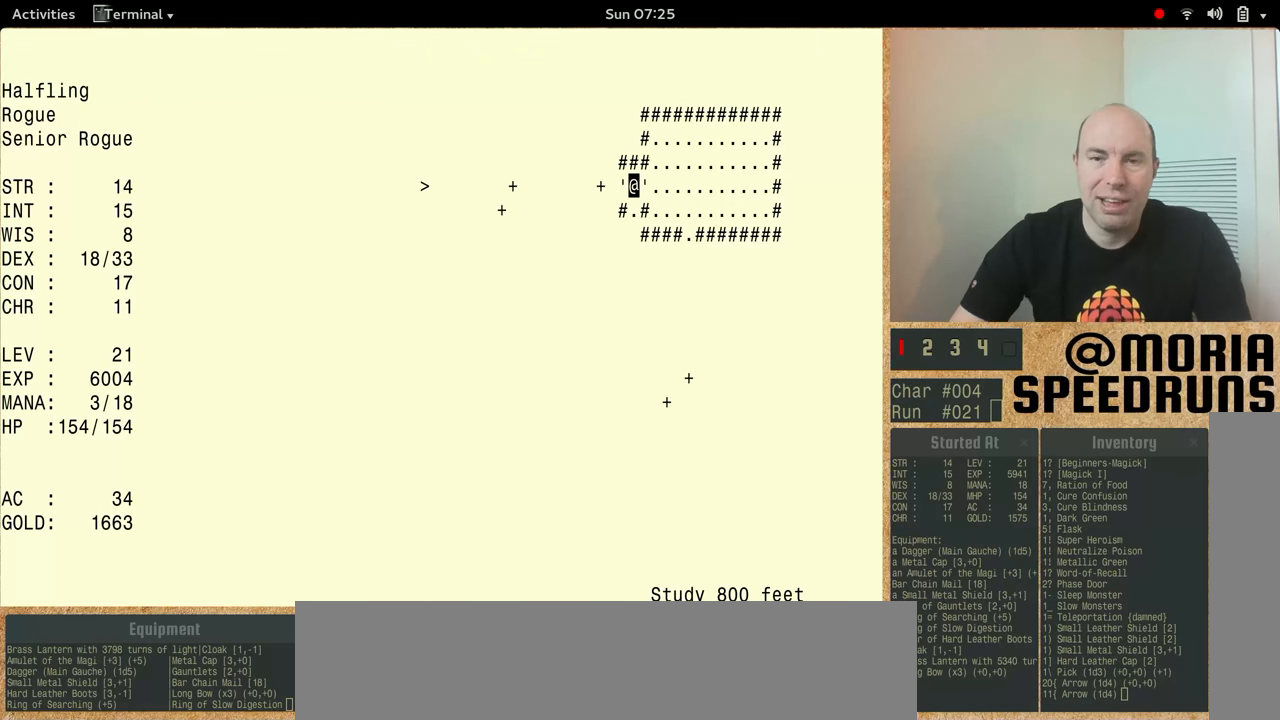
{"keys": ["num5"], "events": [[266, "num5", "up"], [333, "num5", "down"]]}
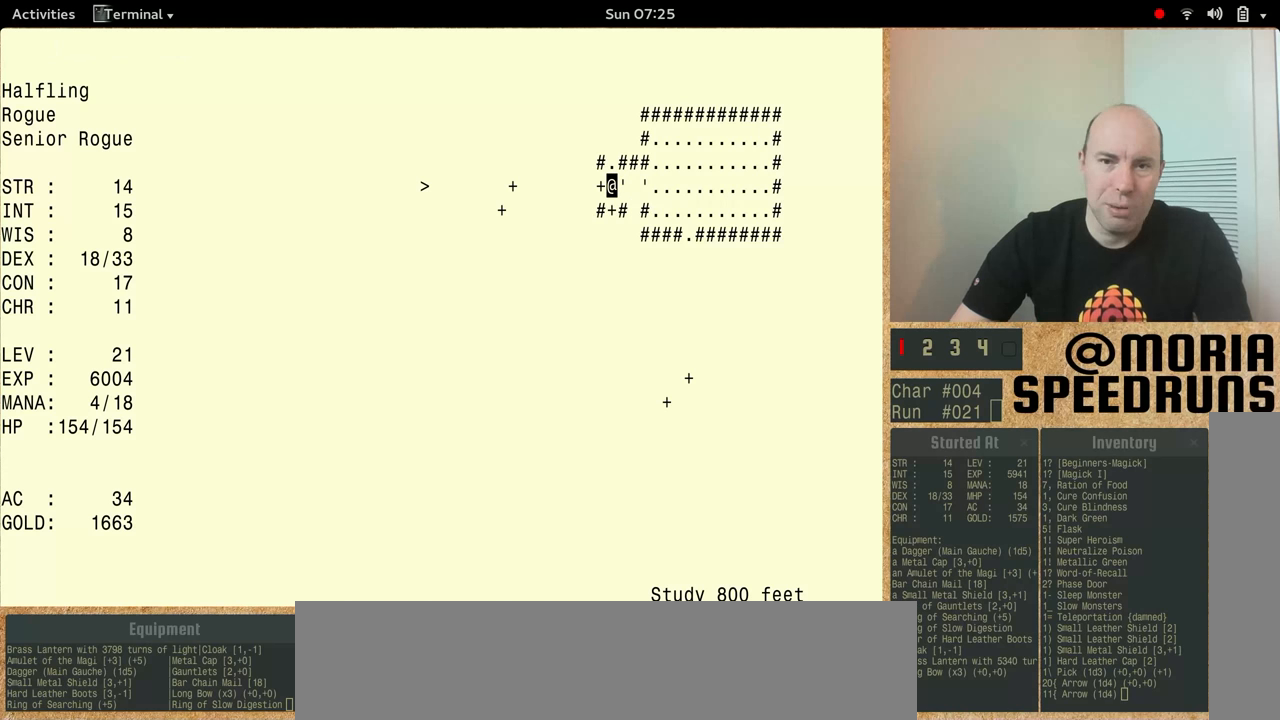
{"keys": ["num5"], "events": []}
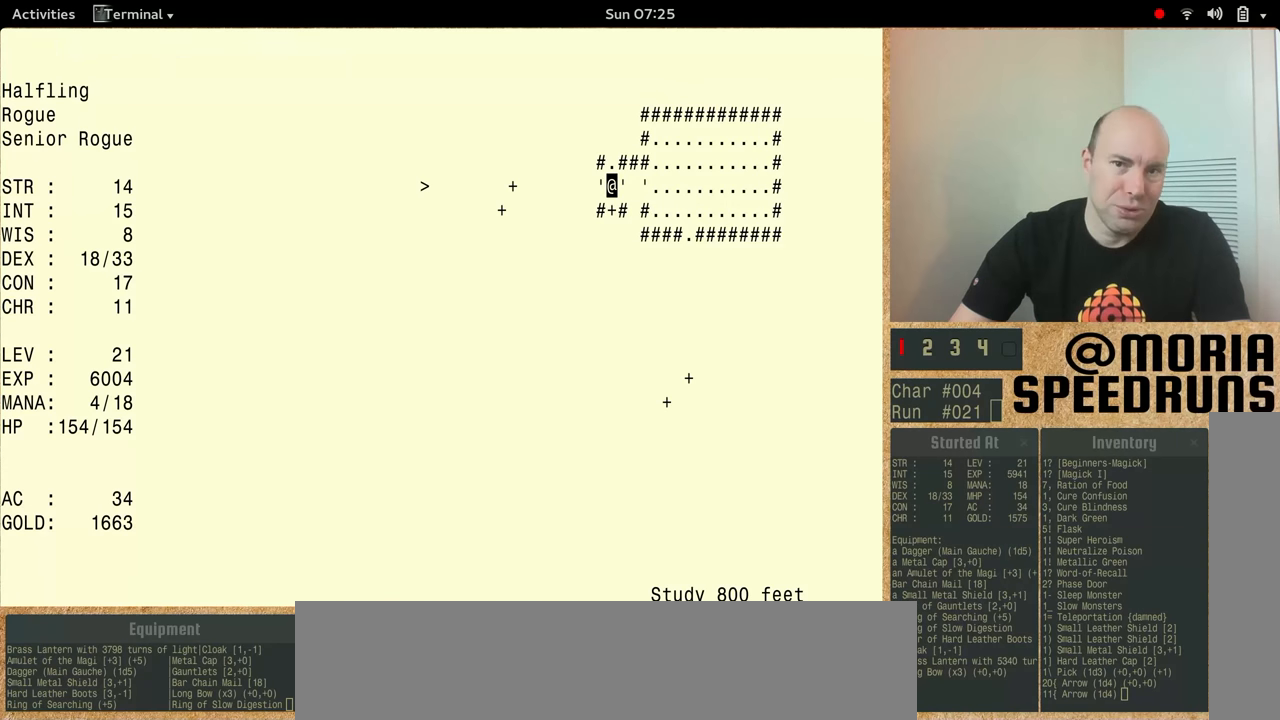
{"keys": ["num5"], "events": [[166, "num5", "up"], [233, "num5", "down"]]}
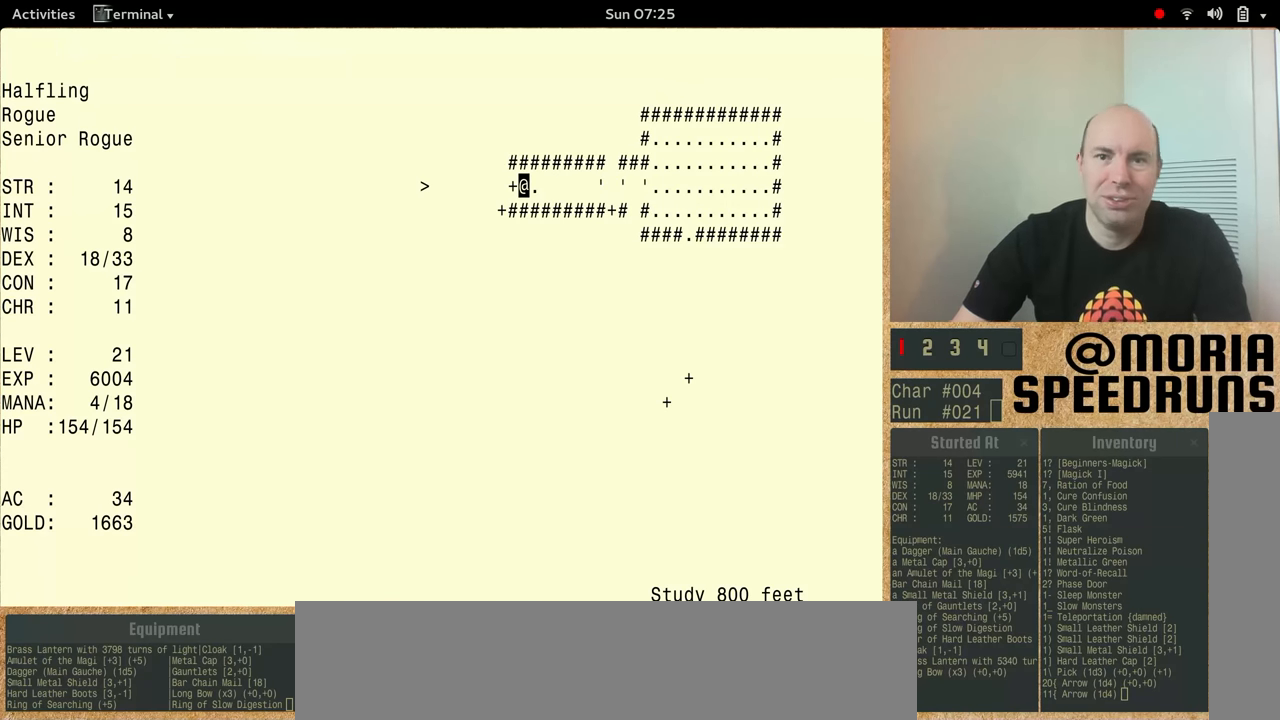
{"keys": ["num5"], "events": []}
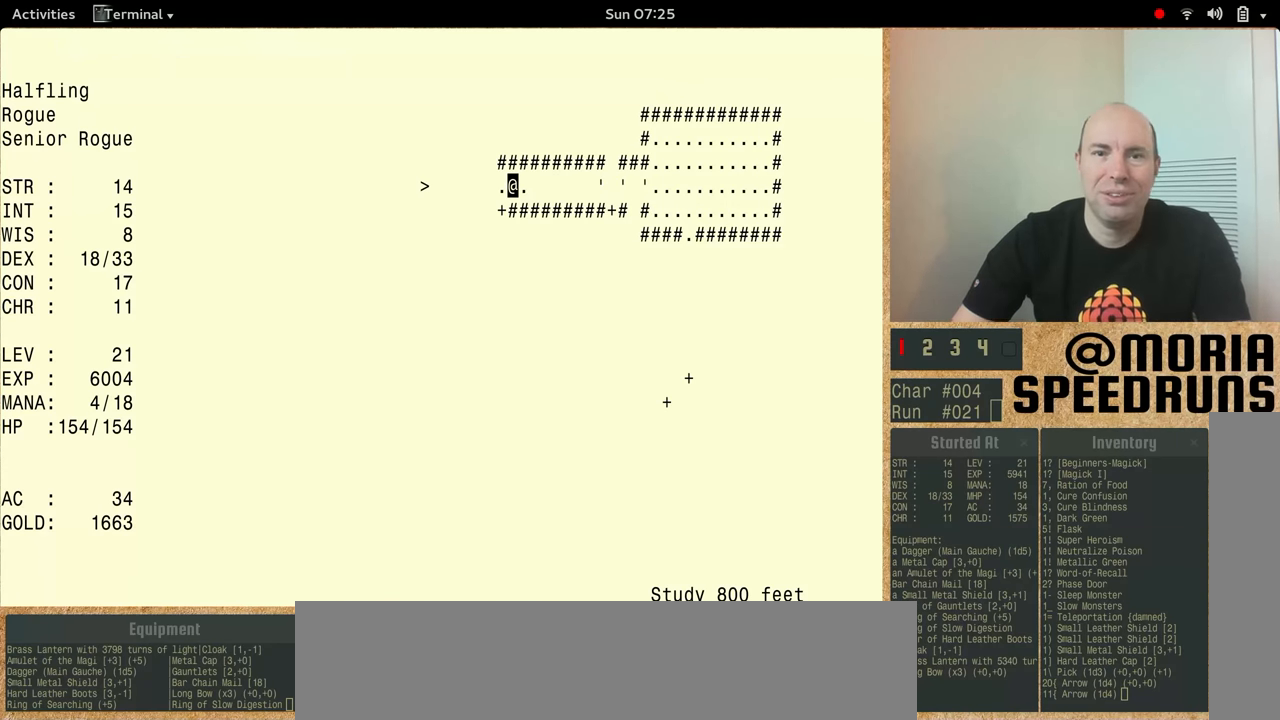
{"keys": ["num5"], "events": []}
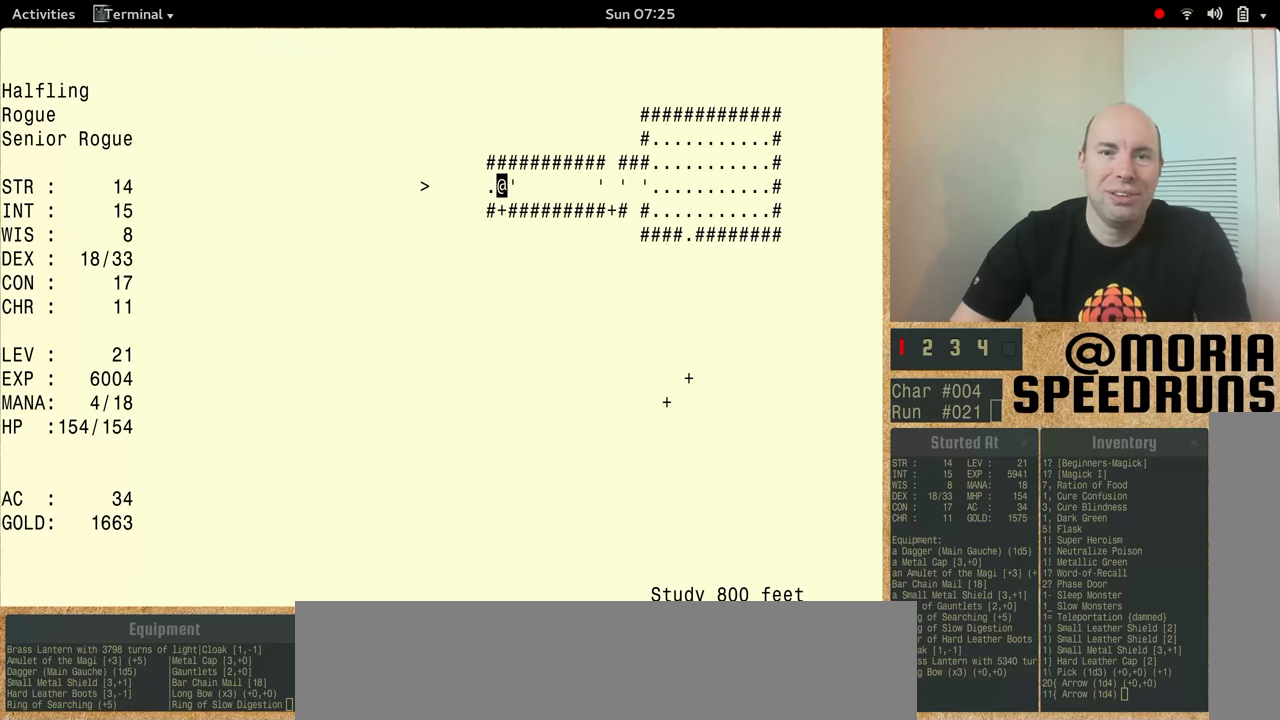
{"keys": ["num5"], "events": [[33, "num5", "up"], [100, "num5", "down"]]}
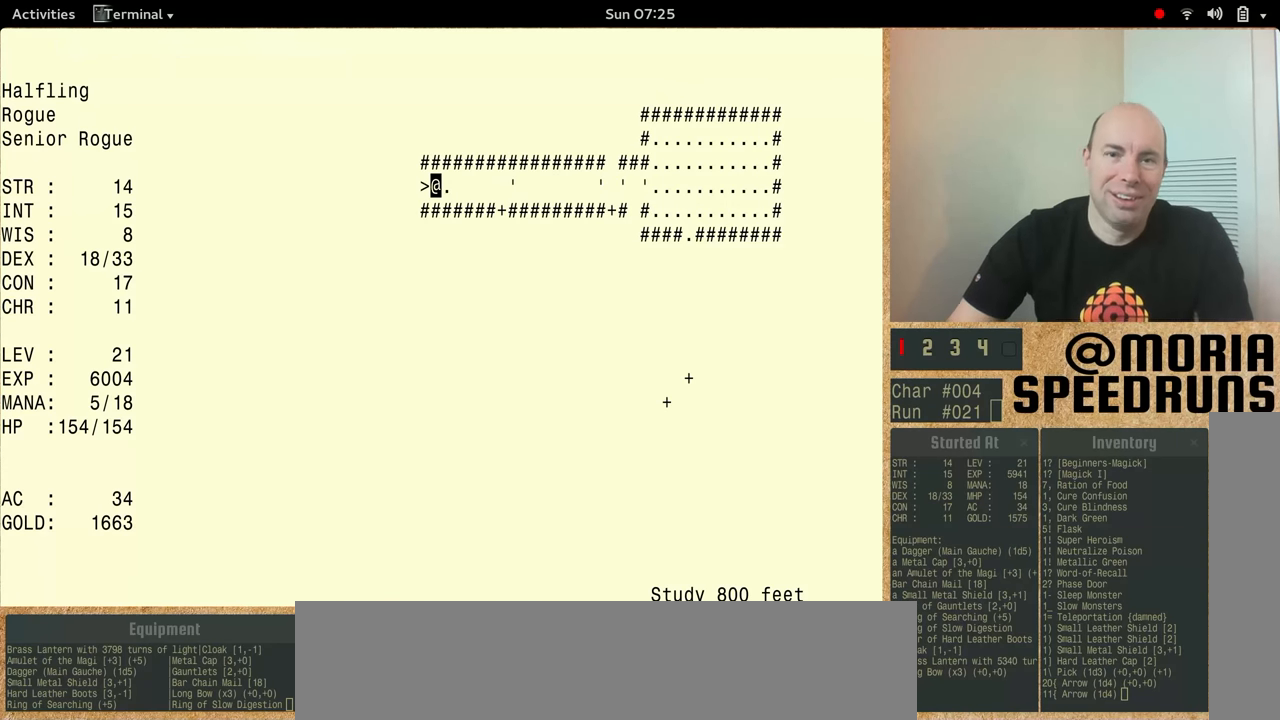
{"keys": ["num5"], "events": []}
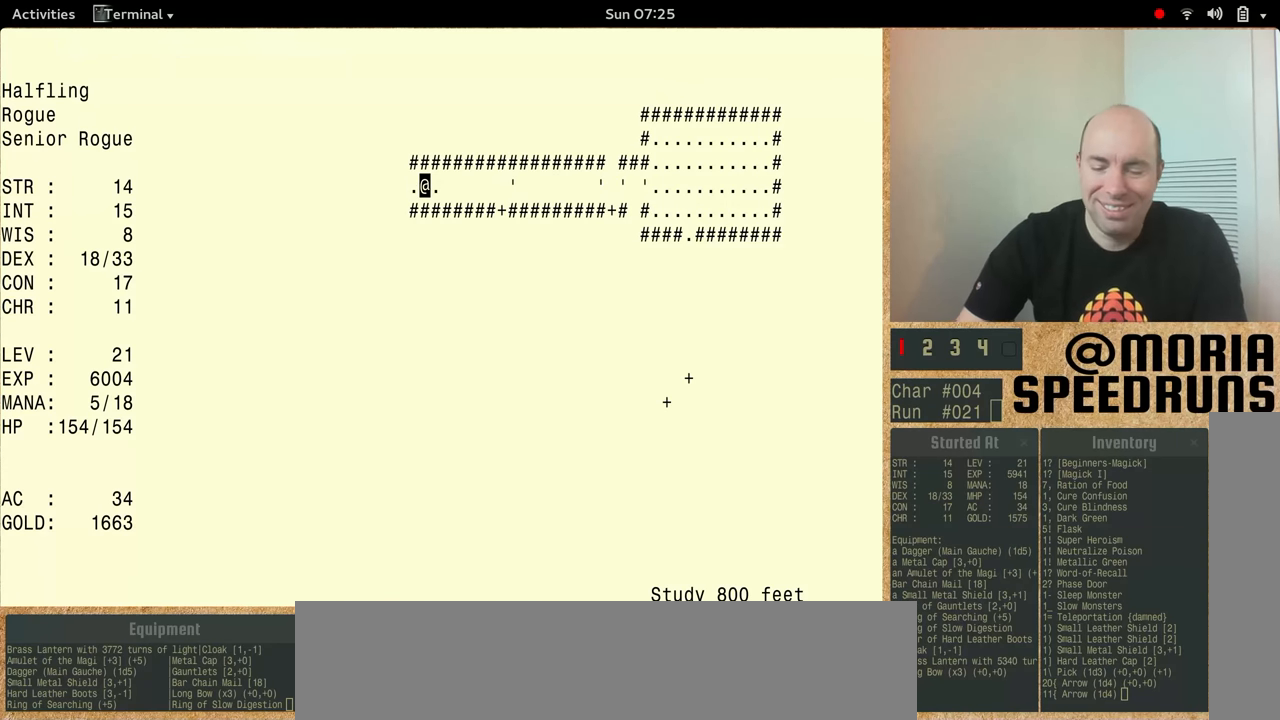
{"keys": ["shift"], "events": [[133, "num5", "up"], [133, "shift", "down"]]}
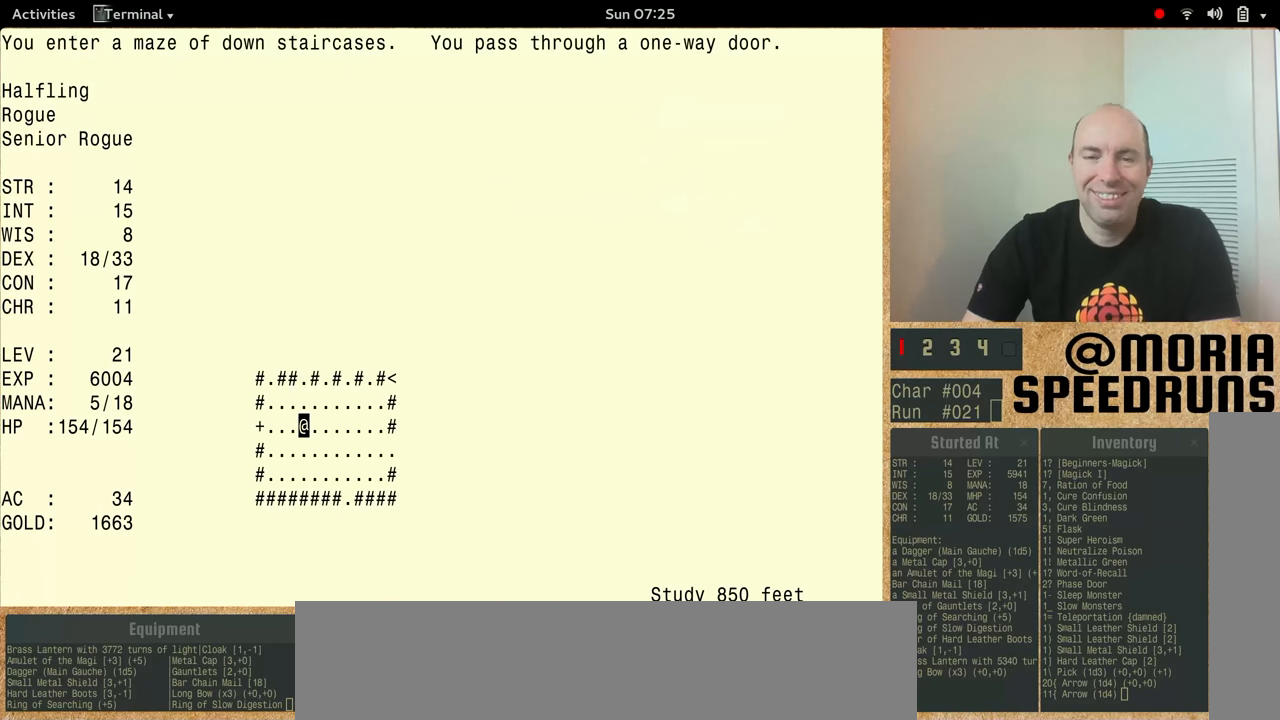
{"keys": [], "events": [[433, "shift", "up"]]}
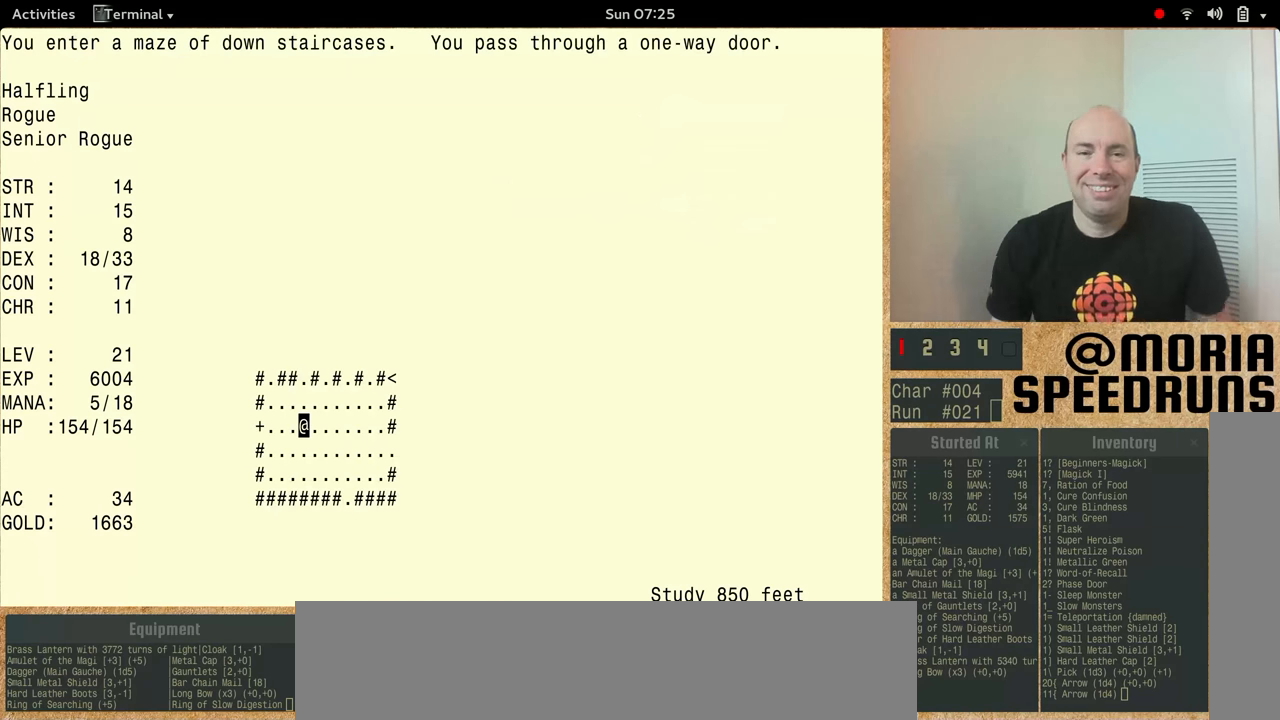
{"keys": [], "events": []}
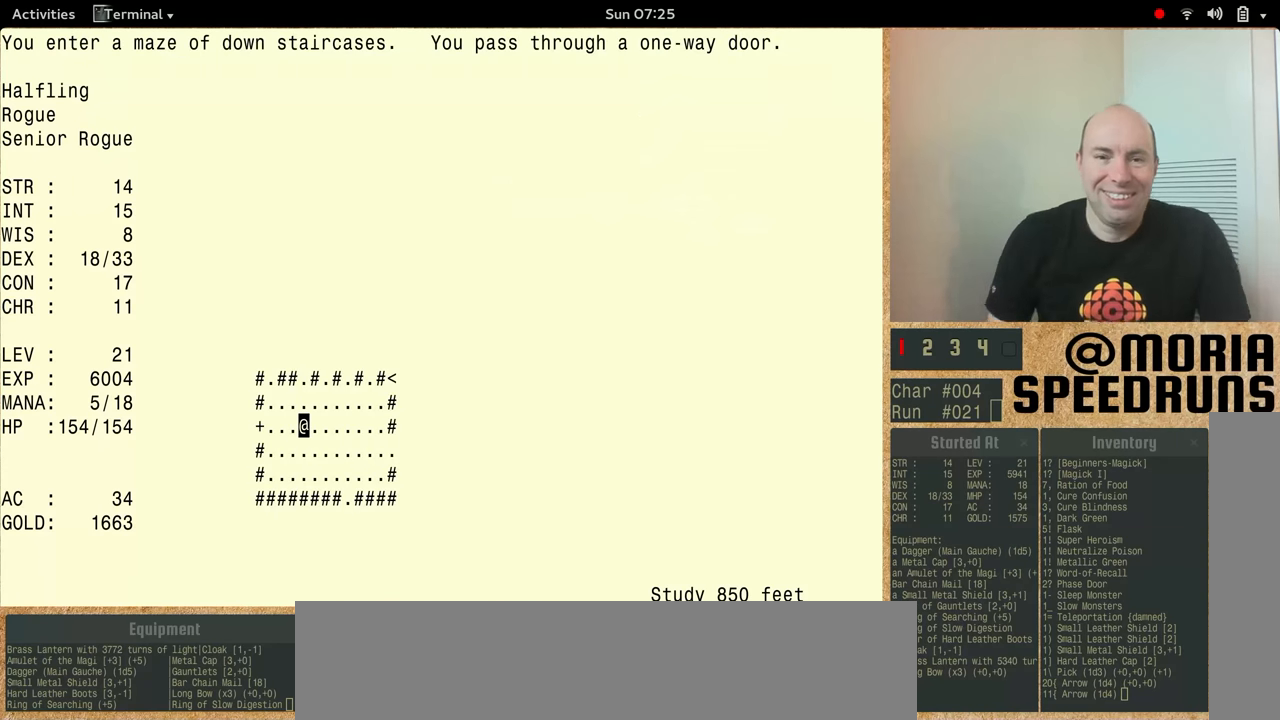
{"keys": ["num5"], "events": [[467, "num5", "down"]]}
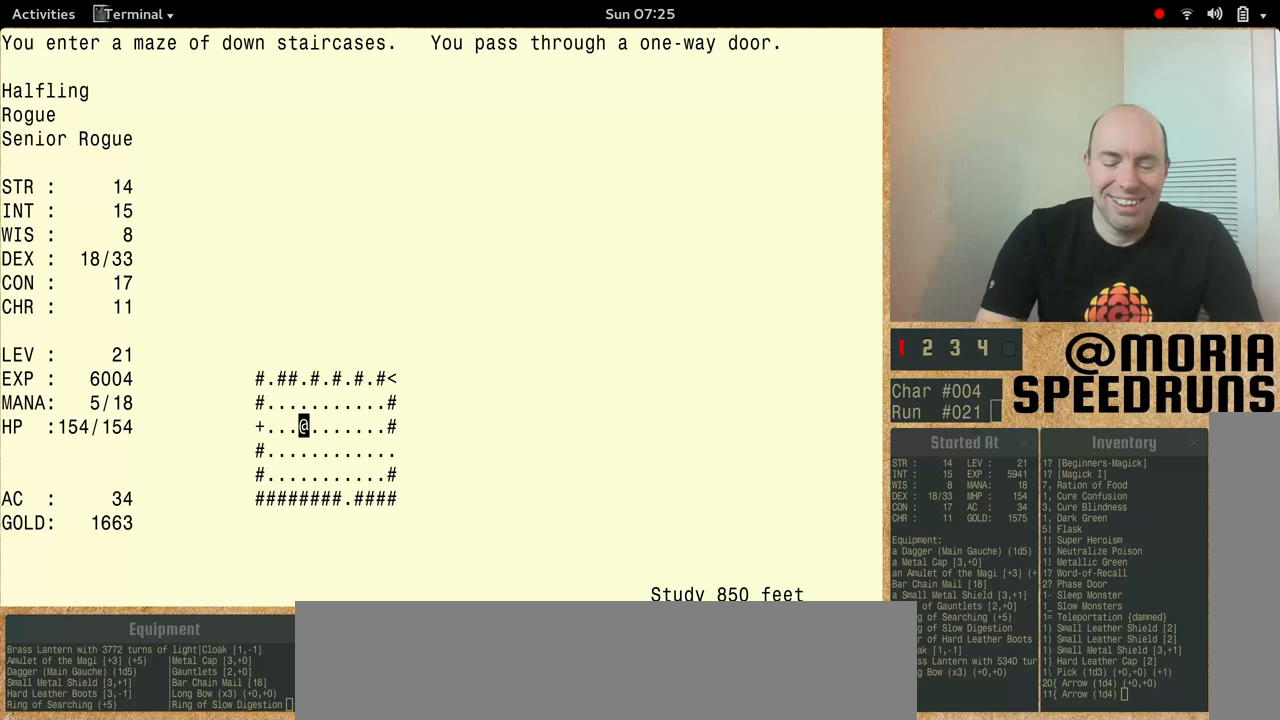
{"keys": ["num5"], "events": []}
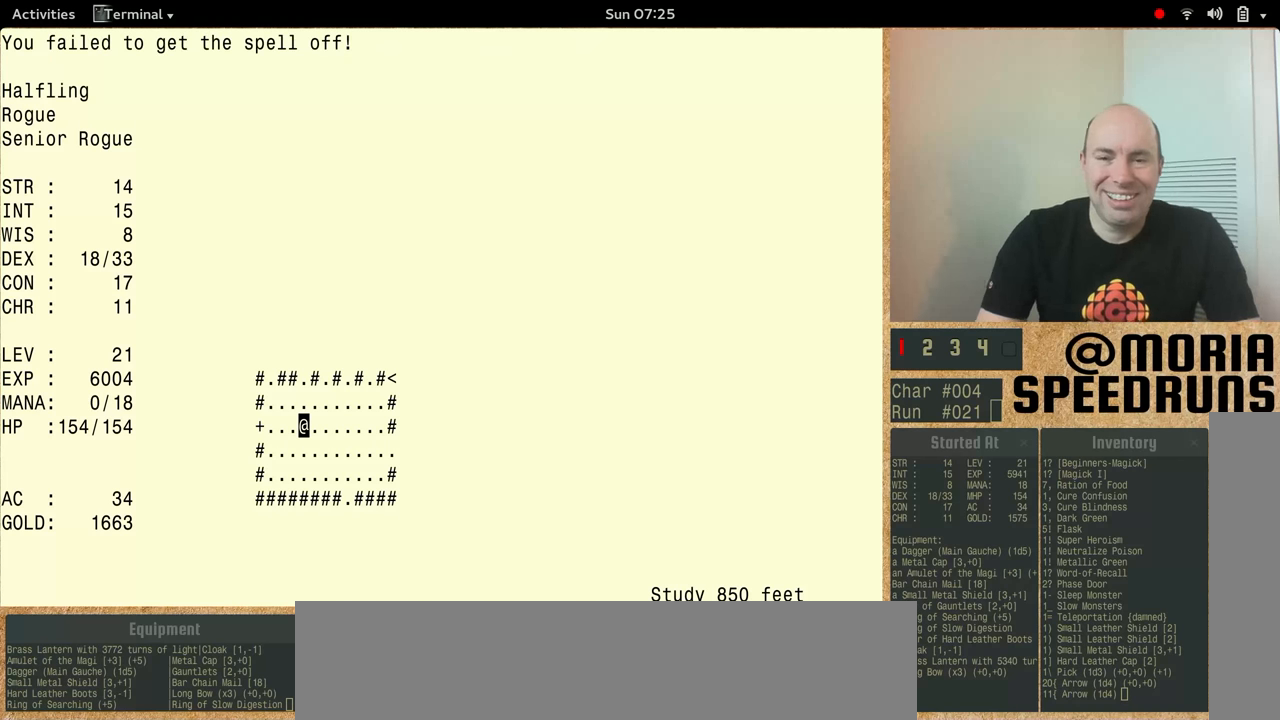
{"keys": [], "events": [[233, "num5", "up"]]}
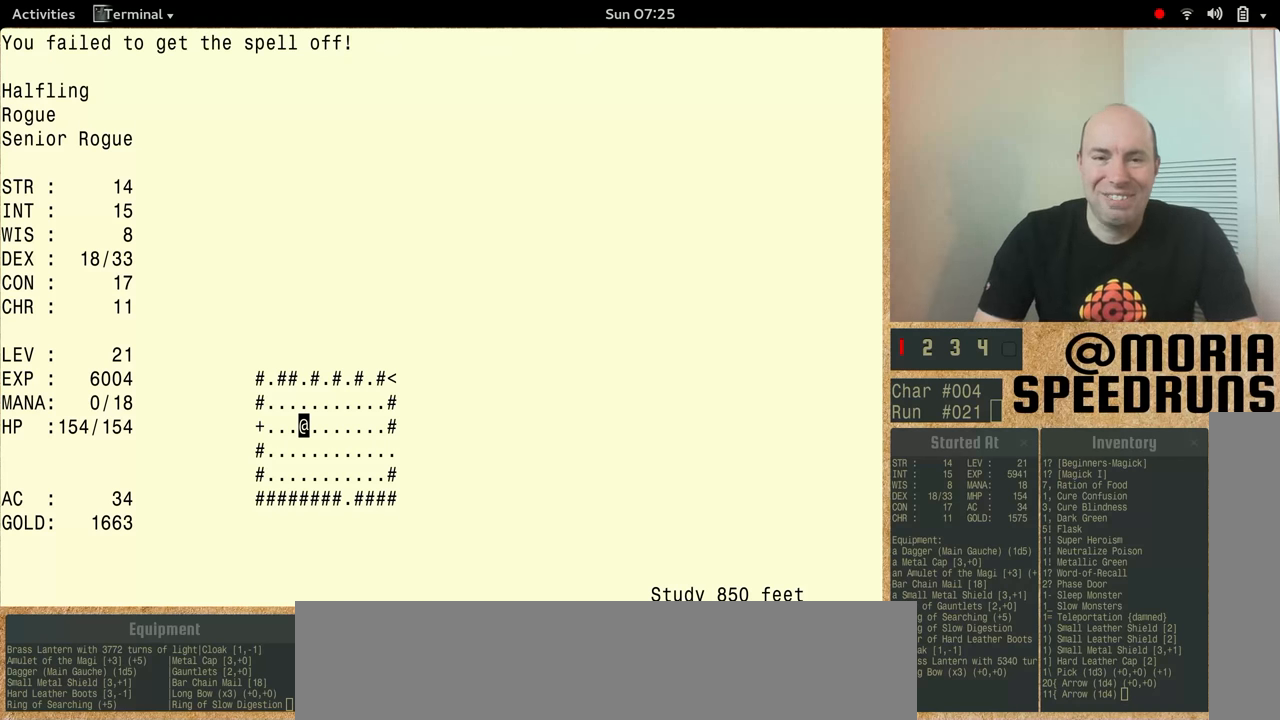
{"keys": [], "events": []}
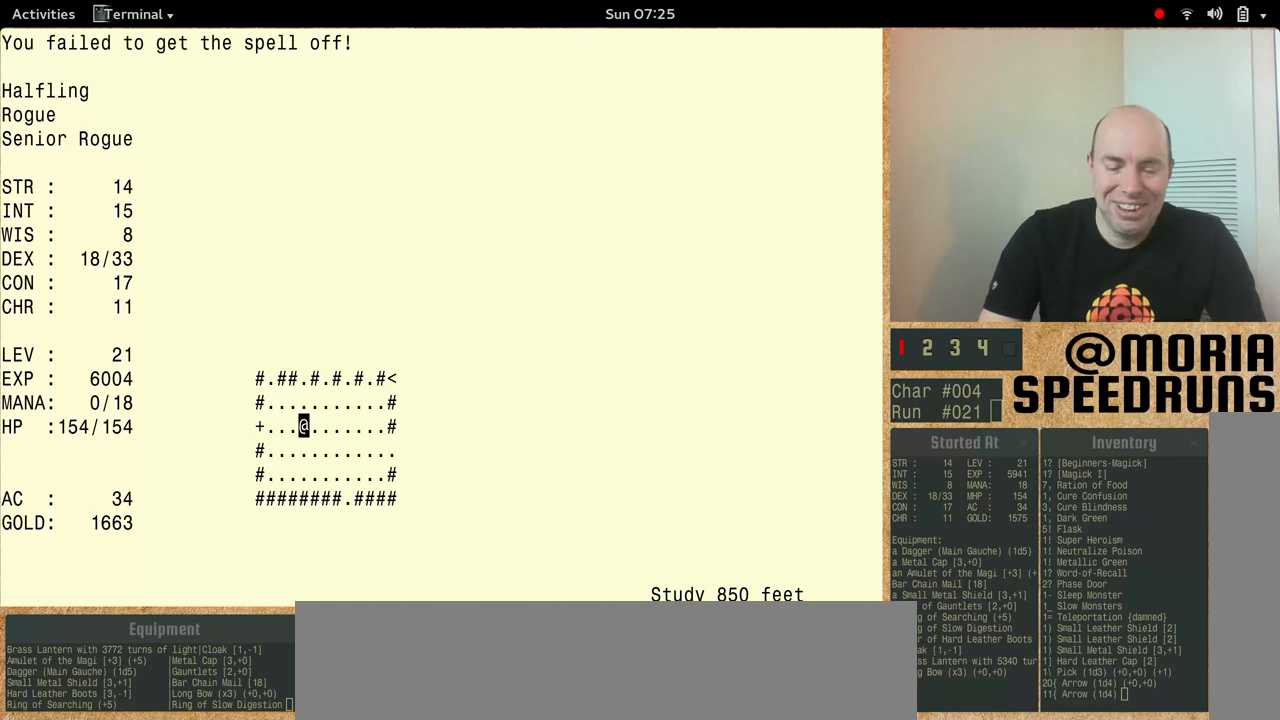
{"keys": ["num5"], "events": [[67, "num5", "down"]]}
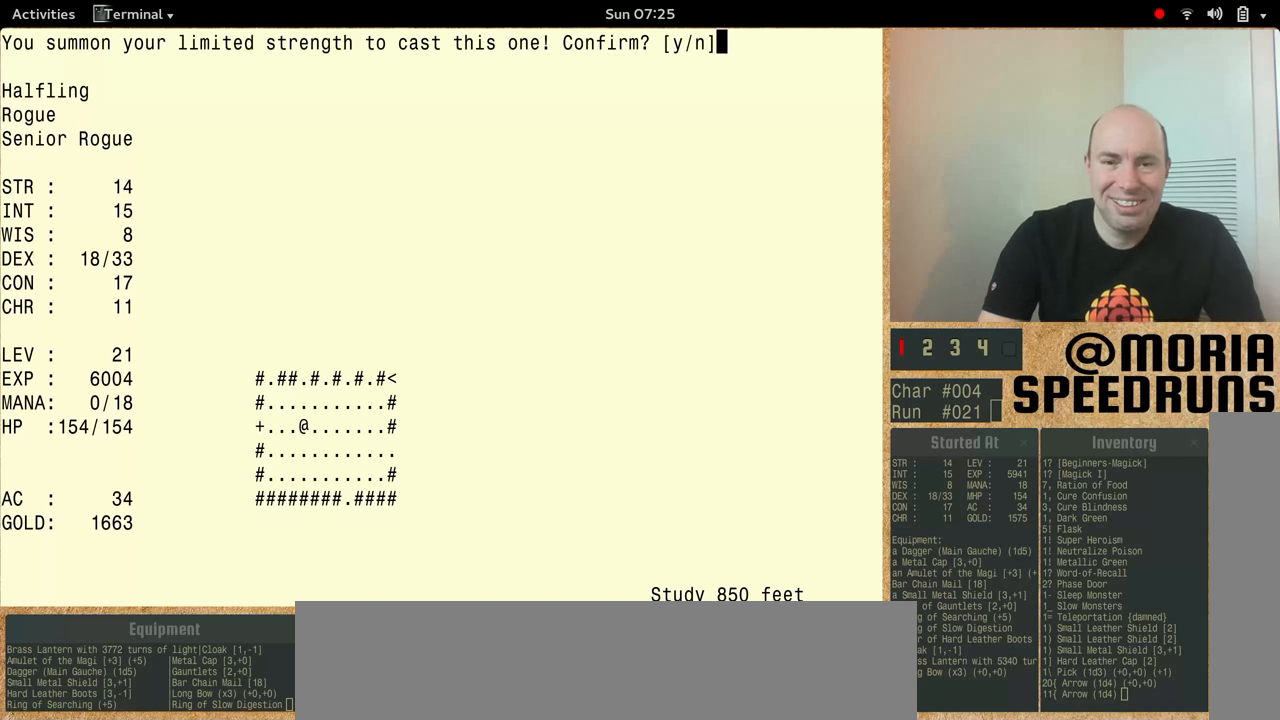
{"keys": [], "events": [[367, "num5", "up"]]}
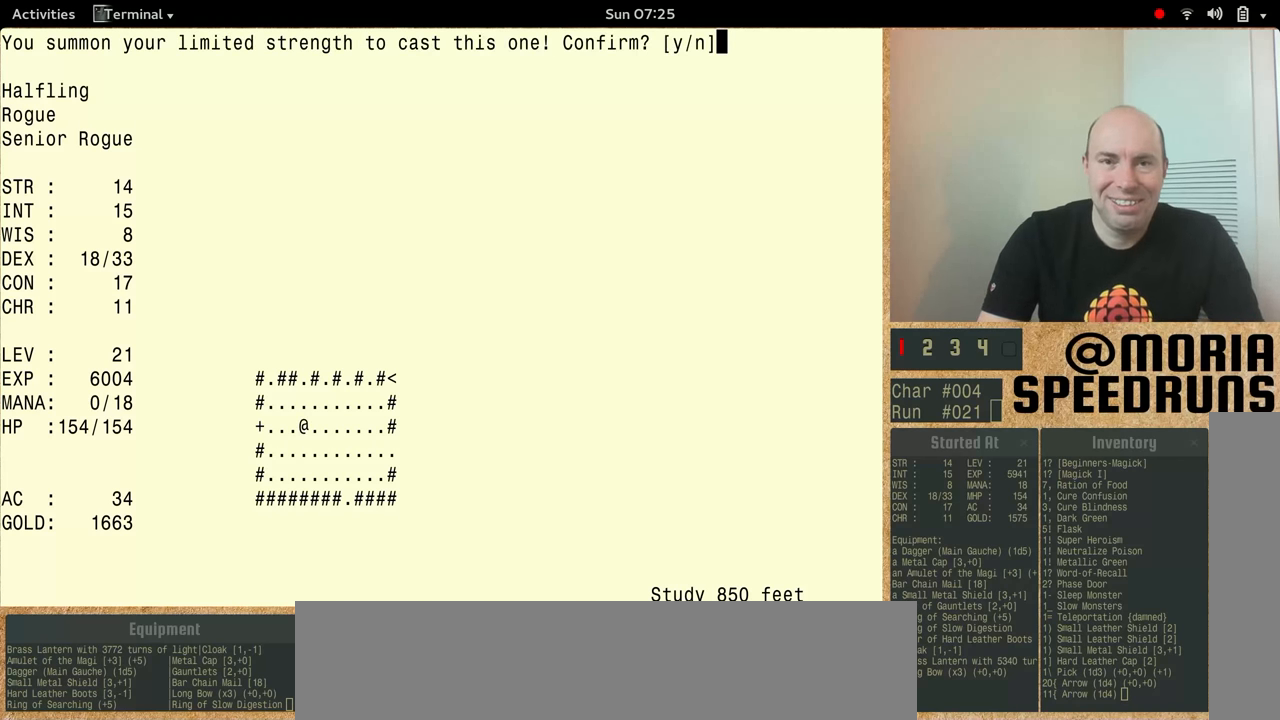
{"keys": ["num5"], "events": [[333, "num5", "down"]]}
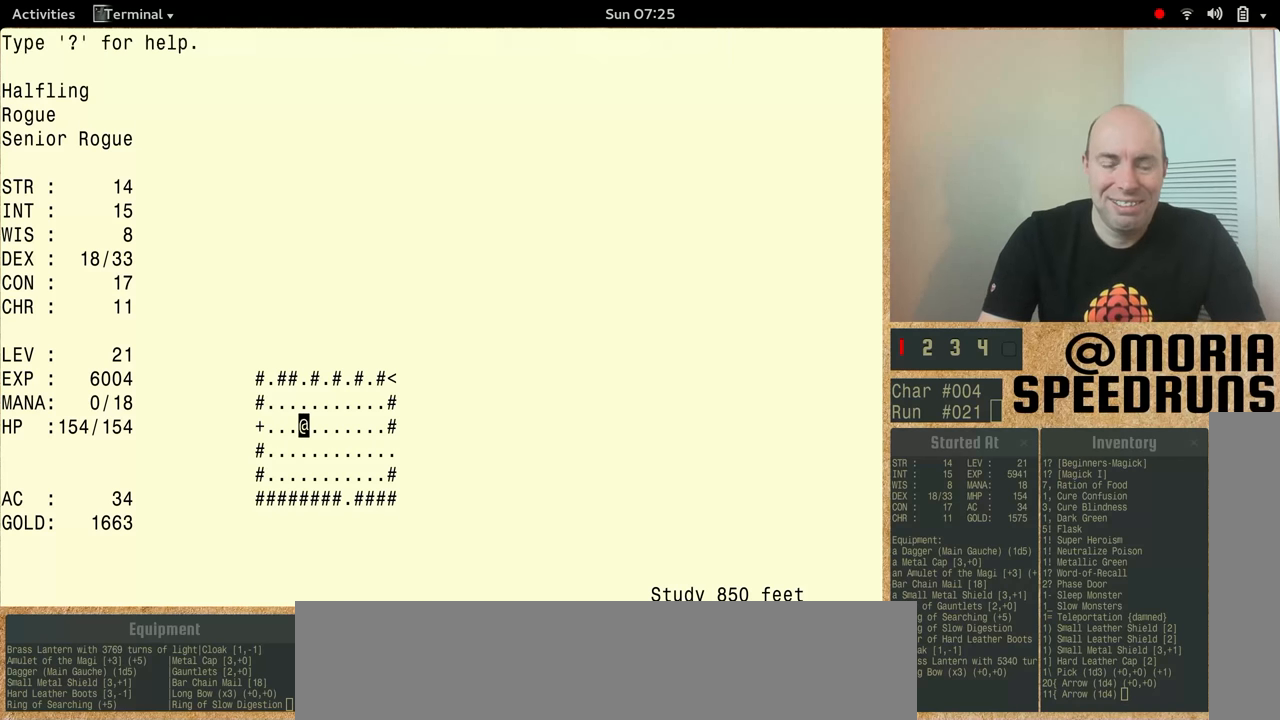
{"keys": ["num5", "shift"], "events": [[167, "shift", "down"]]}